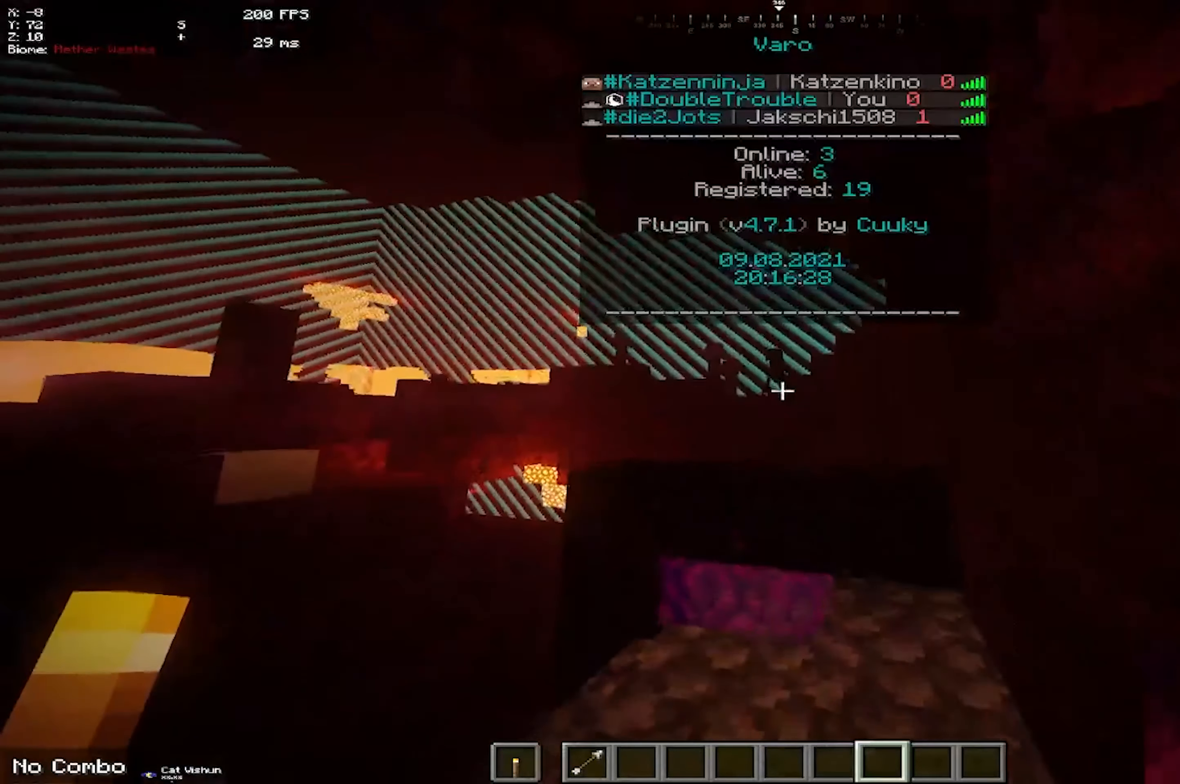
Gameplay with keyboard and mouse; each line is a JSON object with the keys and mouse buttons held at the frame after it. "events" lists presses ("down") and releases ("up") of "a", "d", "s", "space", "w", "mouse_left" and "mouse_right" between this image and that frame as [ms after this image, input, new state], when the widget could be followed in between. "mouse_left", "mouse_right" = the "left", "right" buttons of the "mouse" list. No other keys are recorded. Fast repeated clicks can show as one long hold. Mouse movement is not recorded.
{"keys": ["space", "w"], "mouse": [], "events": [[150, "space", "up"], [483, "space", "down"]]}
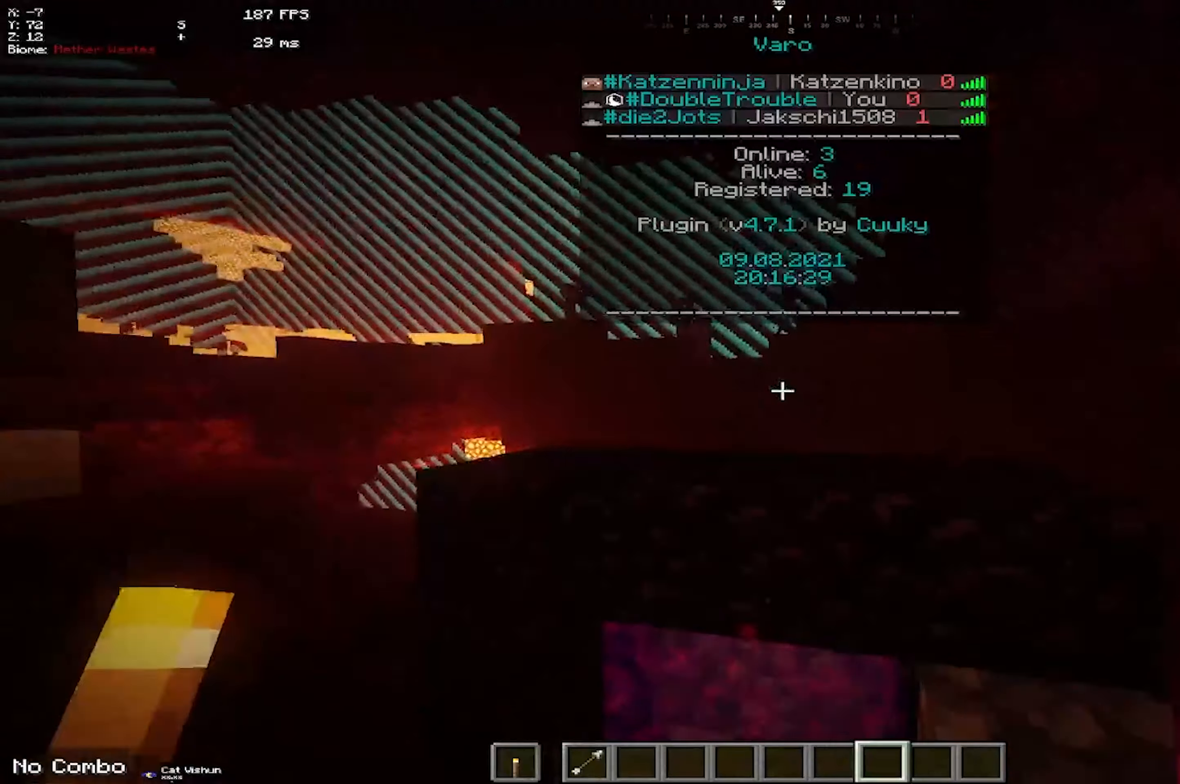
{"keys": ["space", "w"], "mouse": [], "events": [[150, "space", "up"], [267, "d", "down"], [483, "d", "up"], [500, "space", "down"]]}
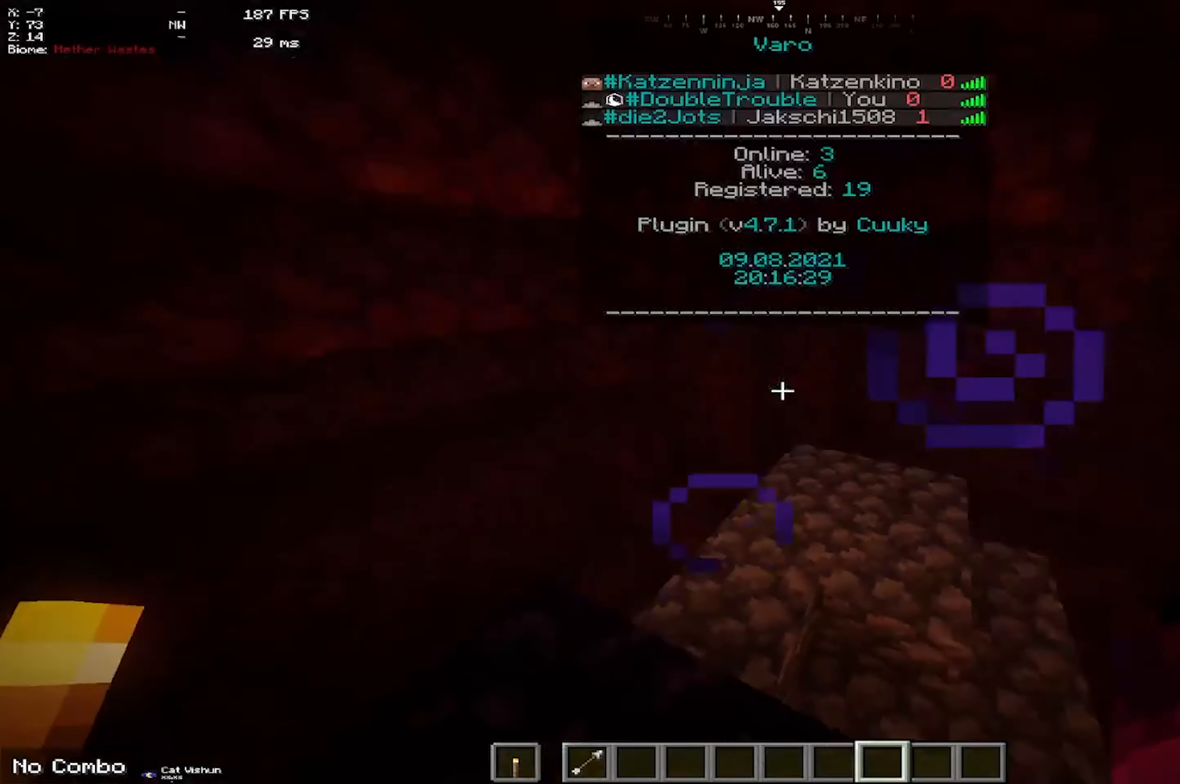
{"keys": ["w"], "mouse": [], "events": [[183, "space", "up"]]}
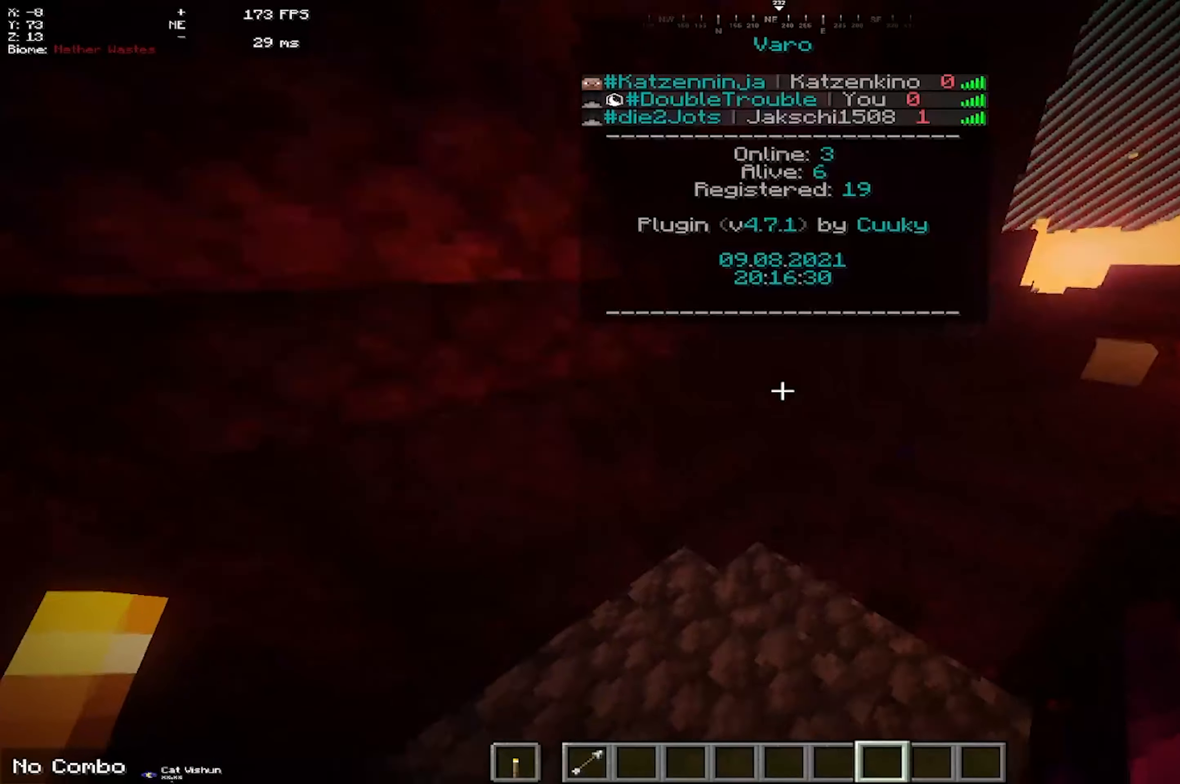
{"keys": ["d", "w"], "mouse": [], "events": [[433, "d", "down"]]}
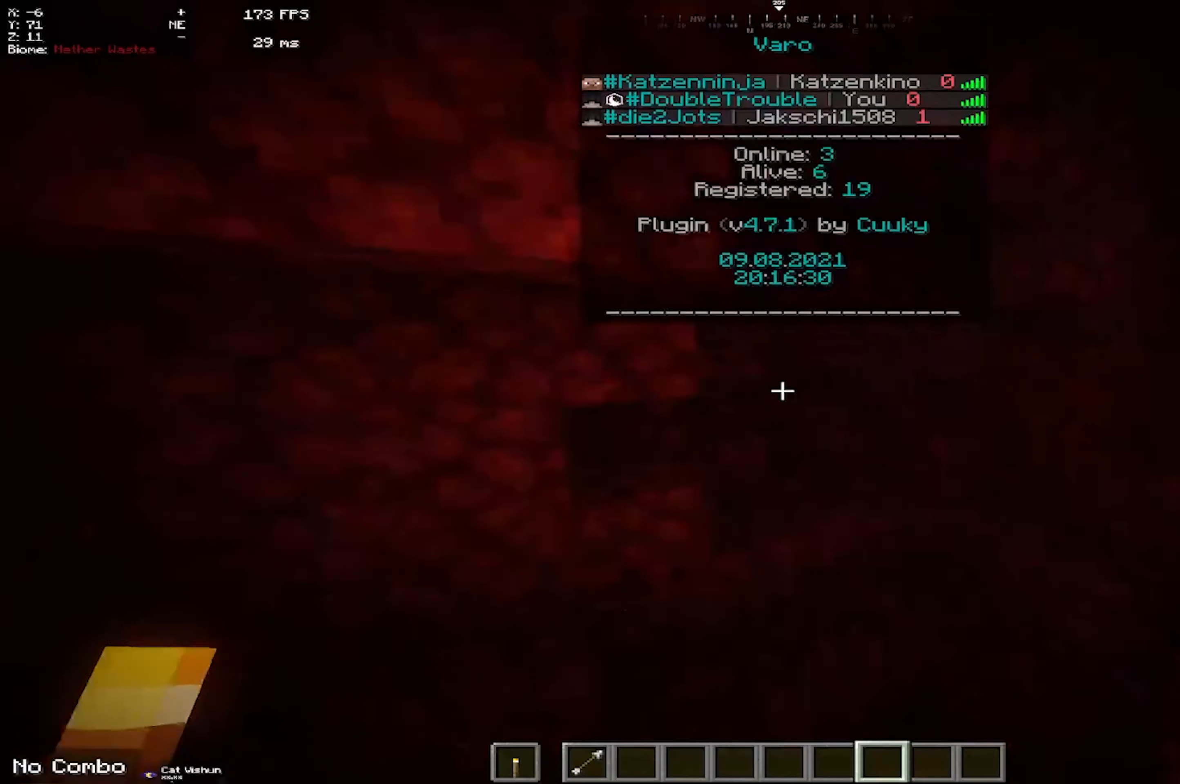
{"keys": ["d", "space", "w"], "mouse": [], "events": [[117, "space", "down"]]}
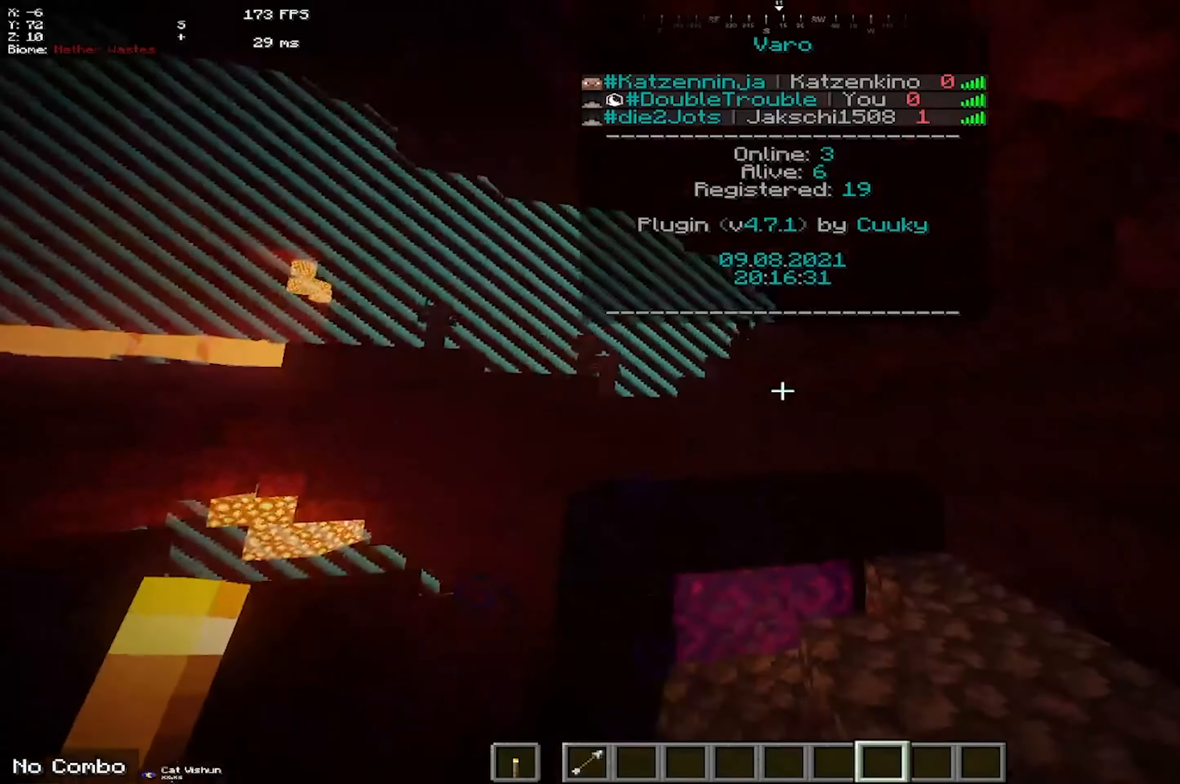
{"keys": ["space", "w"], "mouse": [], "events": [[350, "d", "up"]]}
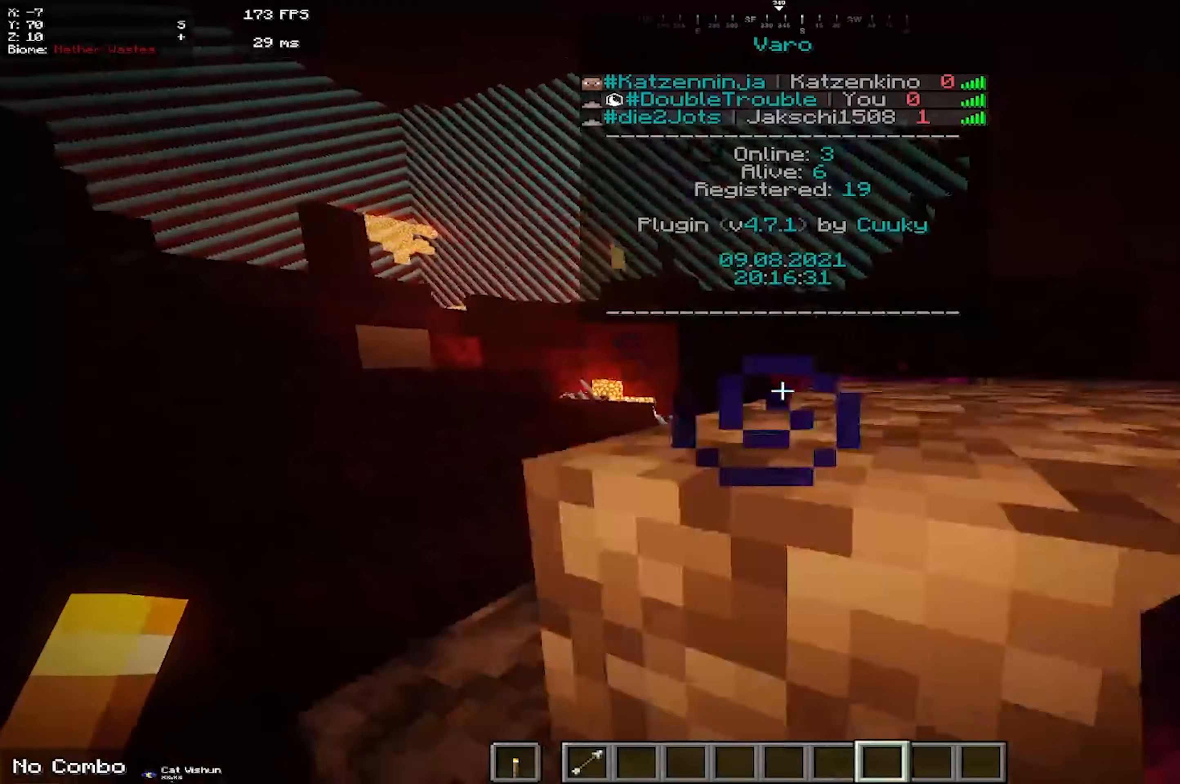
{"keys": ["space", "w"], "mouse": [], "events": []}
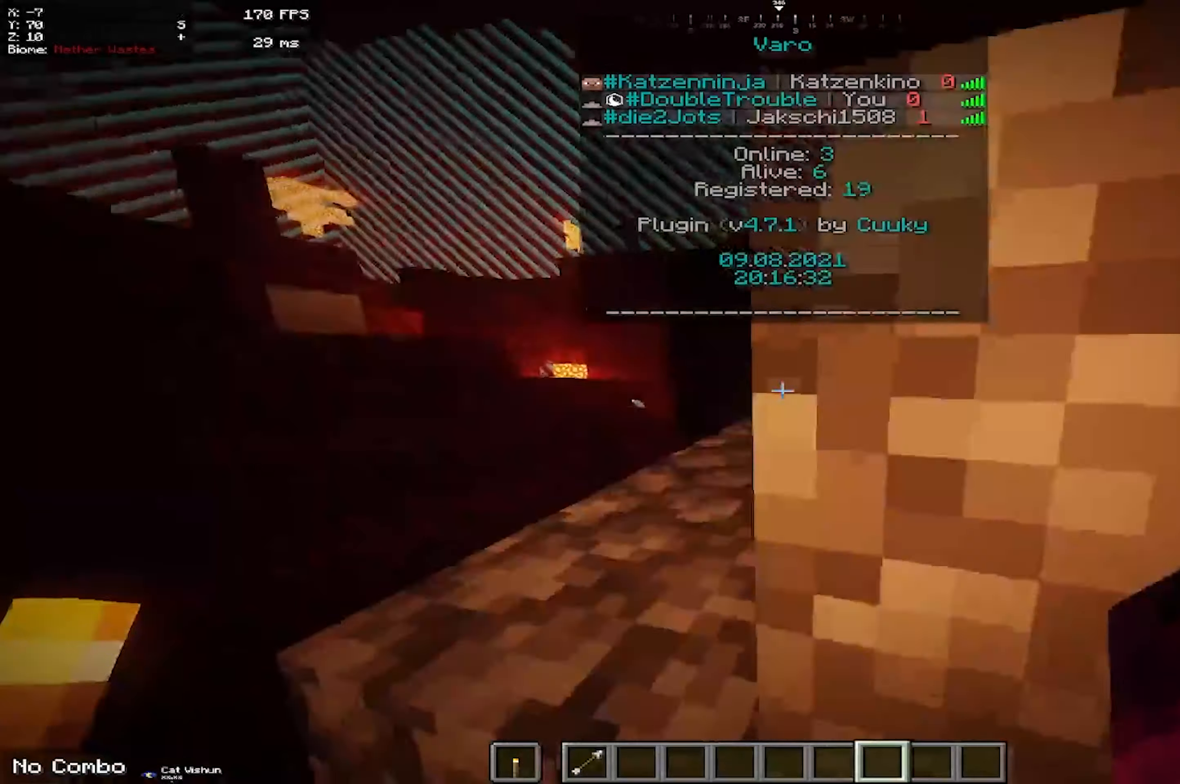
{"keys": ["space", "w"], "mouse": [], "events": []}
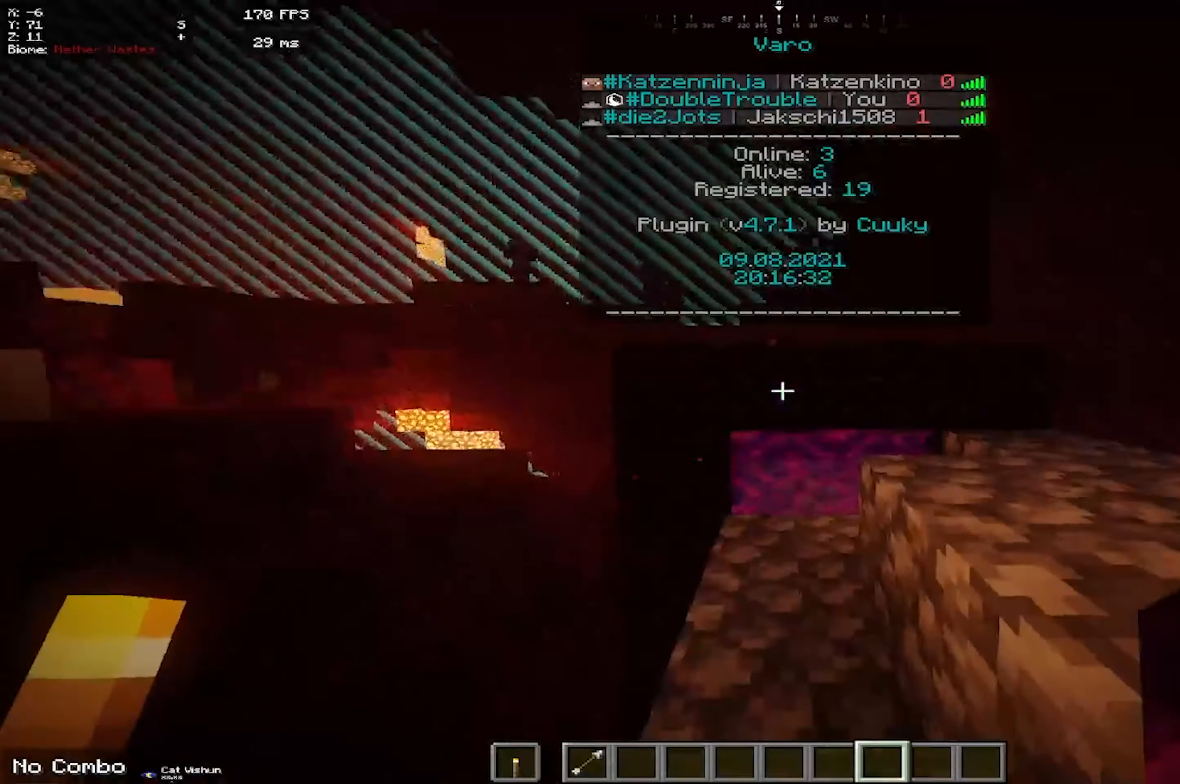
{"keys": ["d", "space", "w"], "mouse": [], "events": [[133, "d", "down"]]}
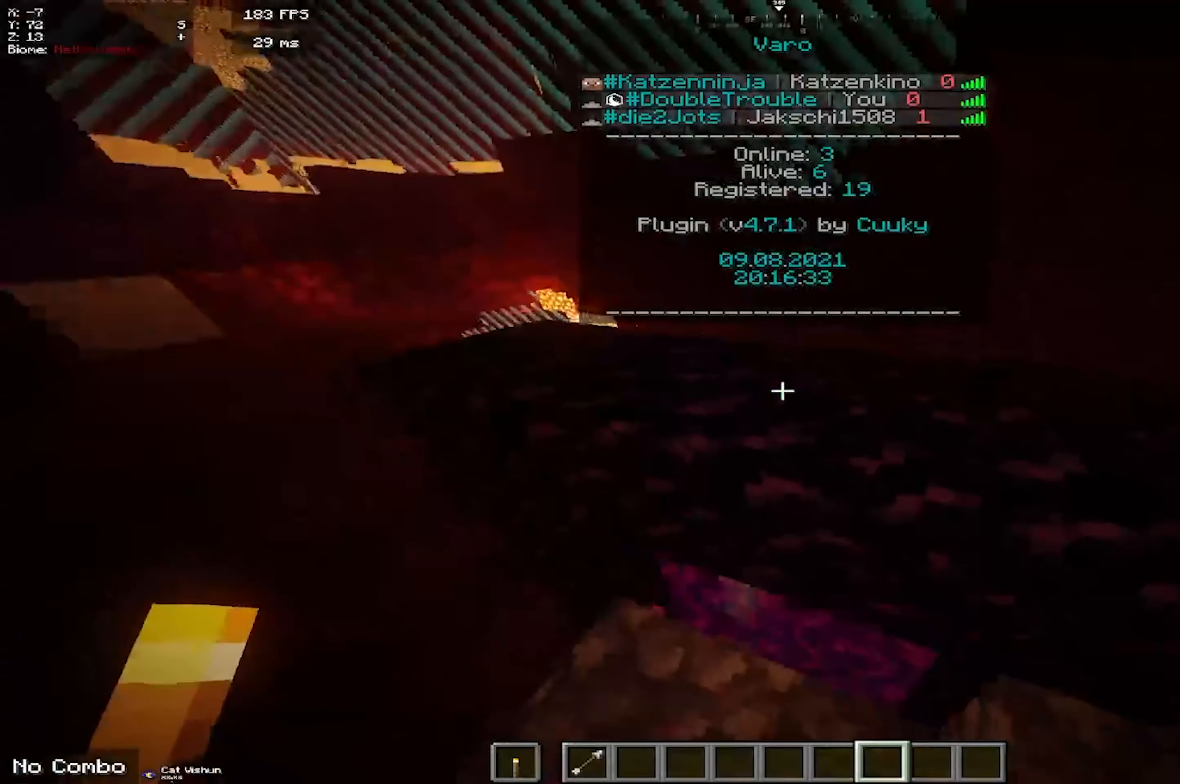
{"keys": ["space", "w"], "mouse": [], "events": [[150, "d", "up"], [217, "w", "up"], [483, "w", "down"]]}
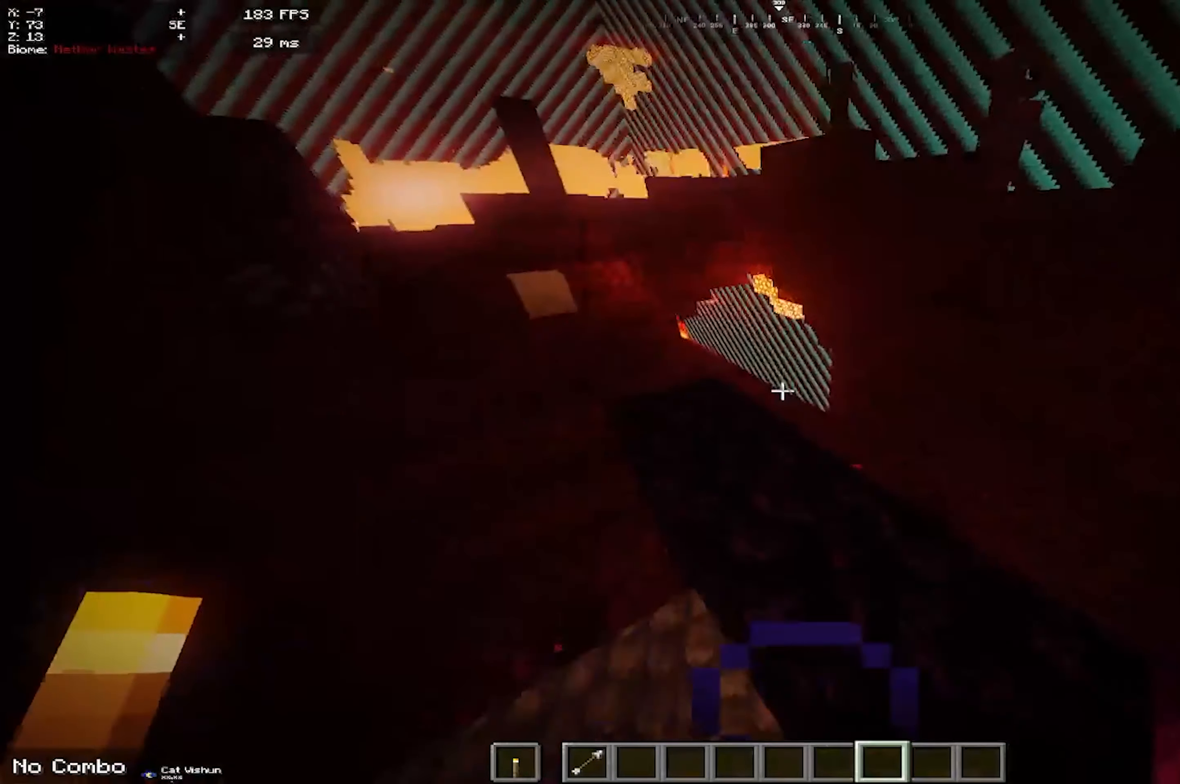
{"keys": ["a", "space"], "mouse": [], "events": [[300, "w", "up"], [467, "a", "down"]]}
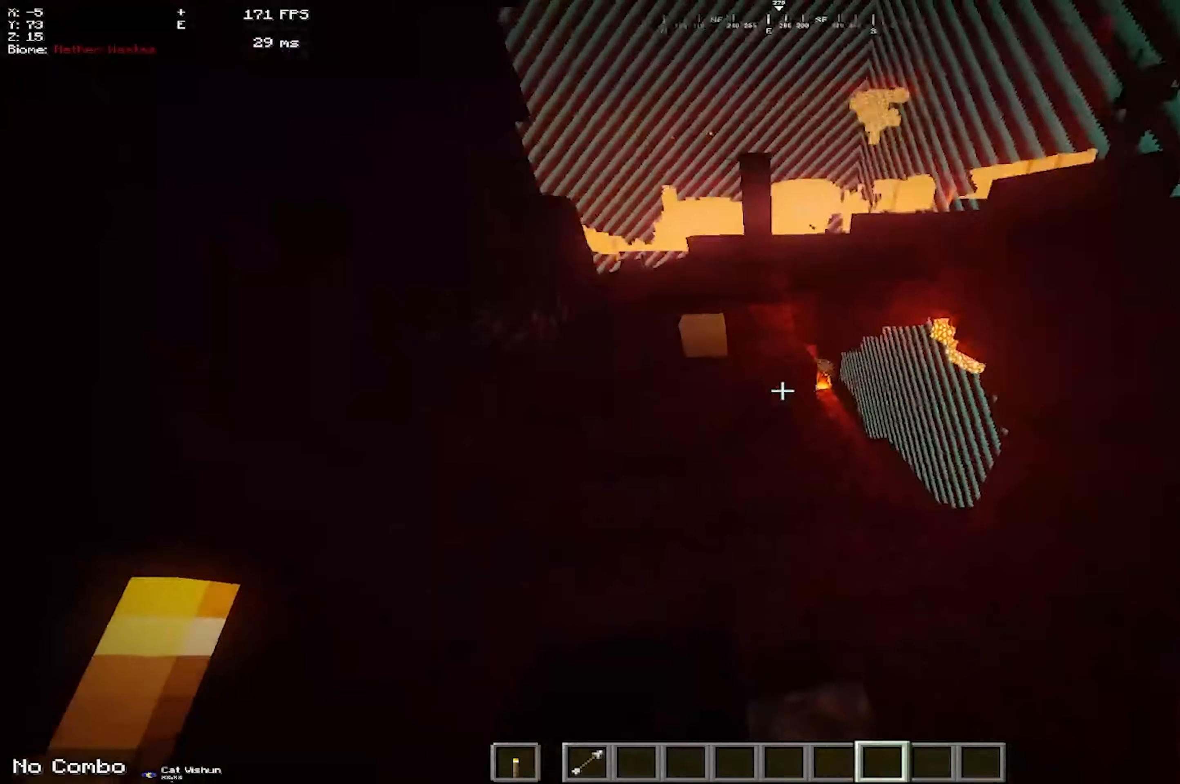
{"keys": ["a", "space", "w"], "mouse": [], "events": [[134, "w", "down"]]}
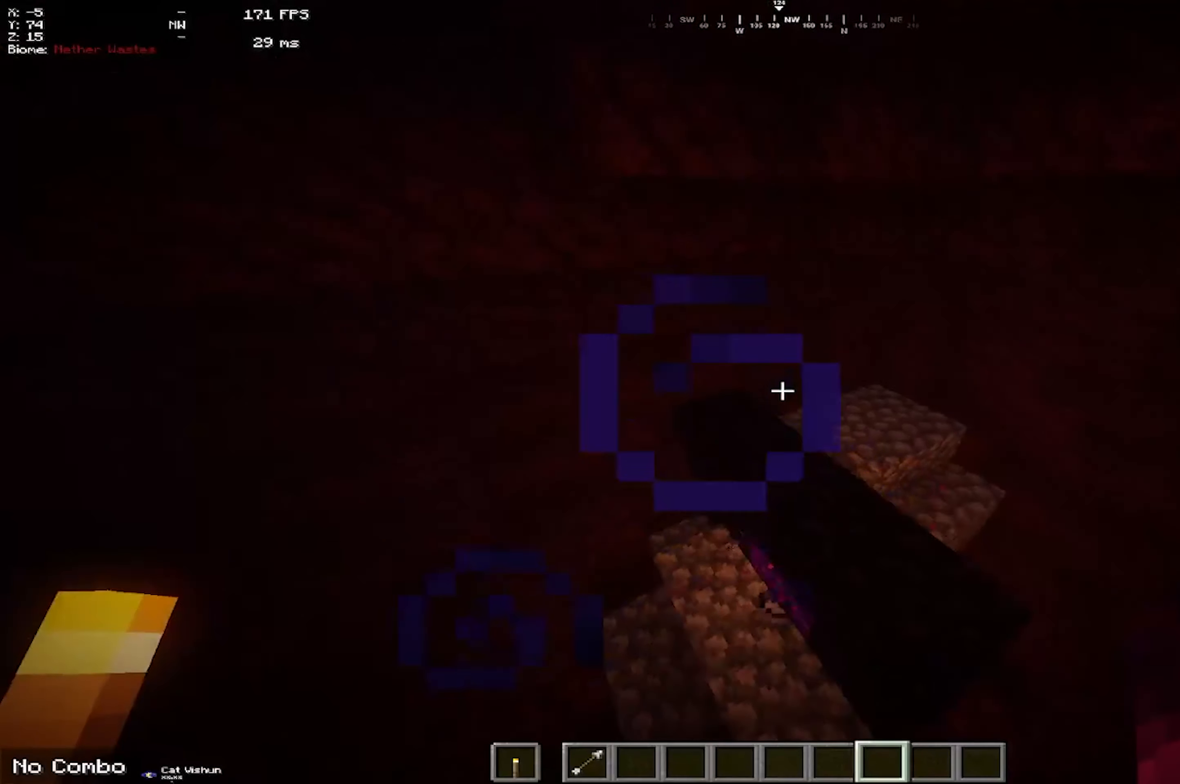
{"keys": ["space", "w"], "mouse": [], "events": [[334, "a", "up"]]}
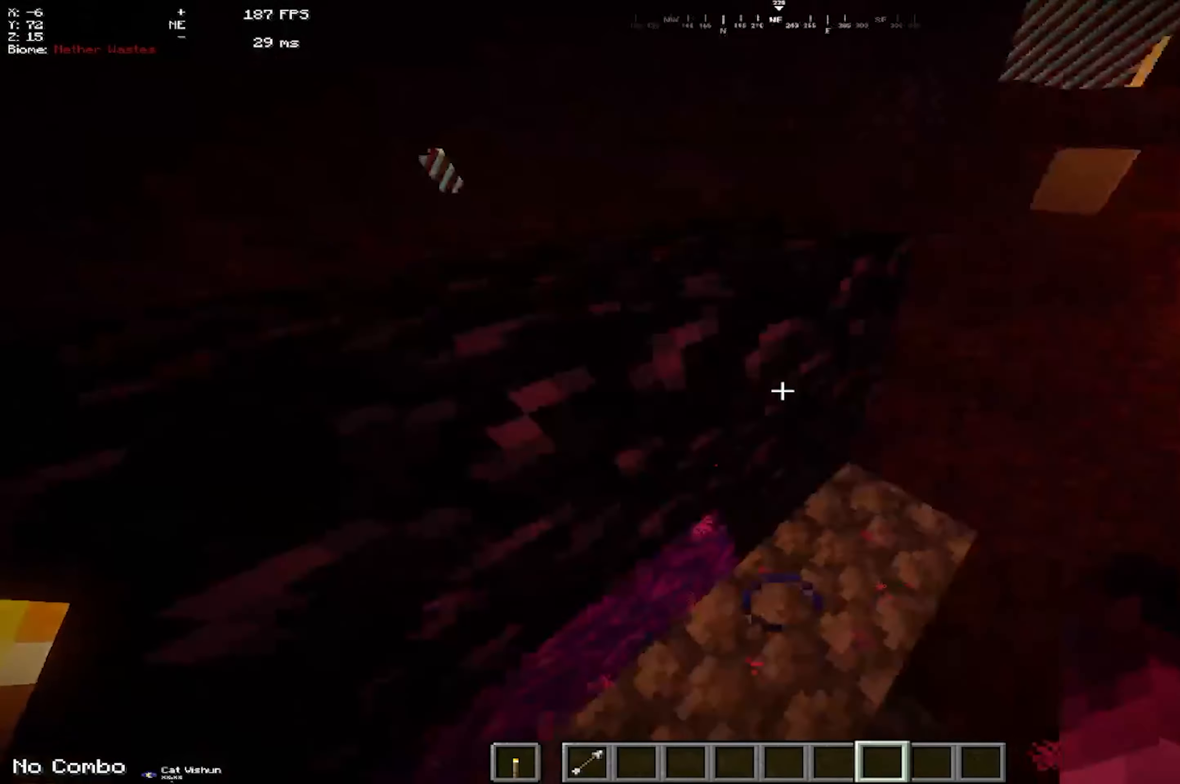
{"keys": ["w"], "mouse": [], "events": [[200, "space", "up"]]}
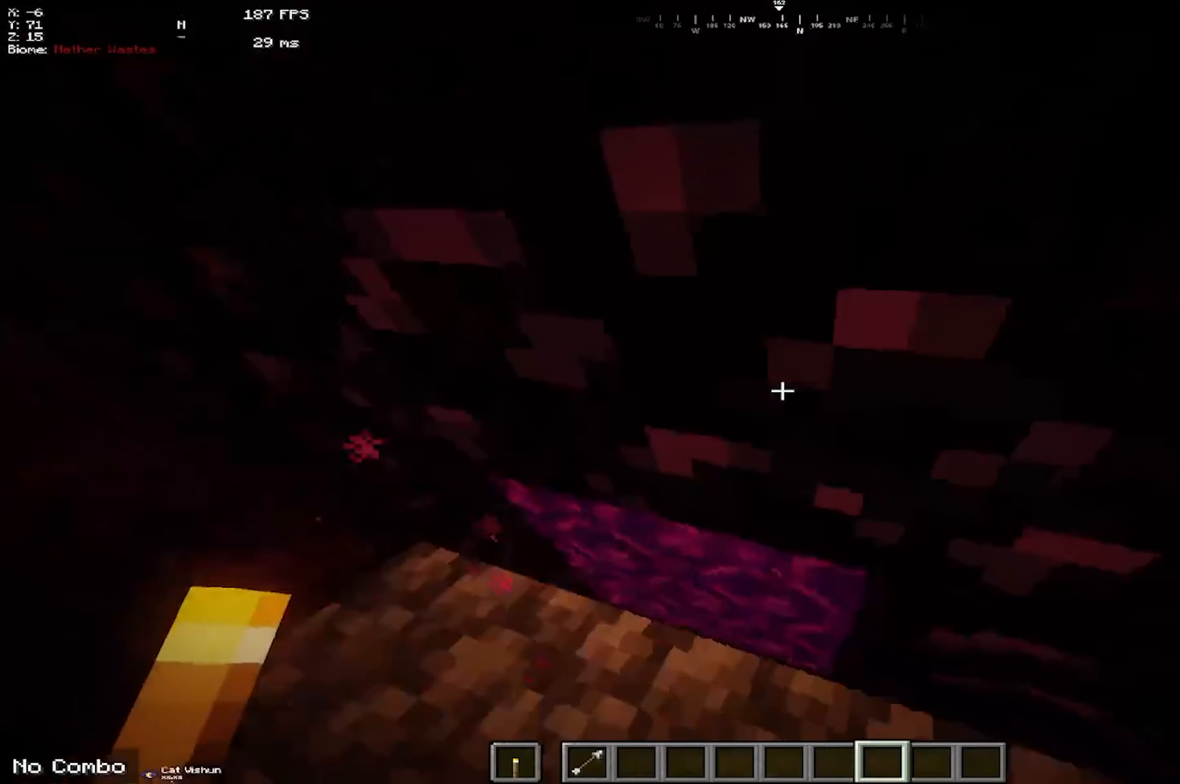
{"keys": ["d"], "mouse": [], "events": [[84, "d", "down"], [134, "w", "up"]]}
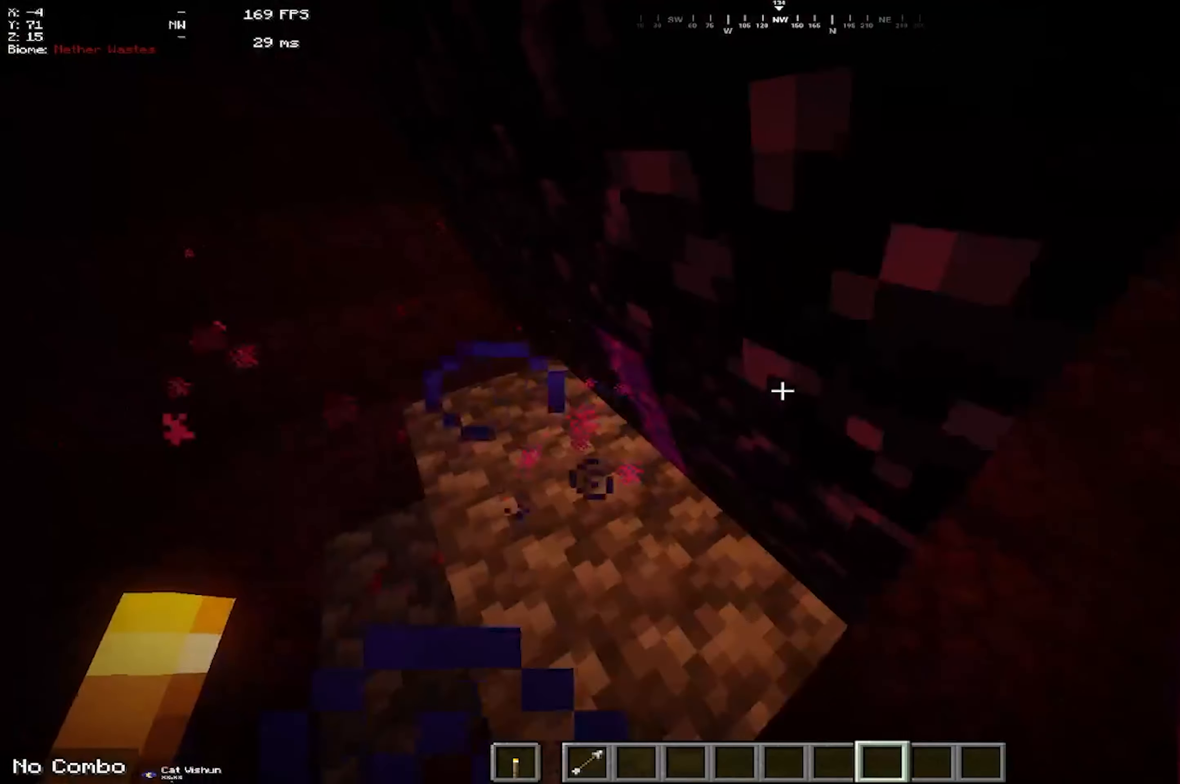
{"keys": ["d", "w"], "mouse": [], "events": [[150, "w", "down"]]}
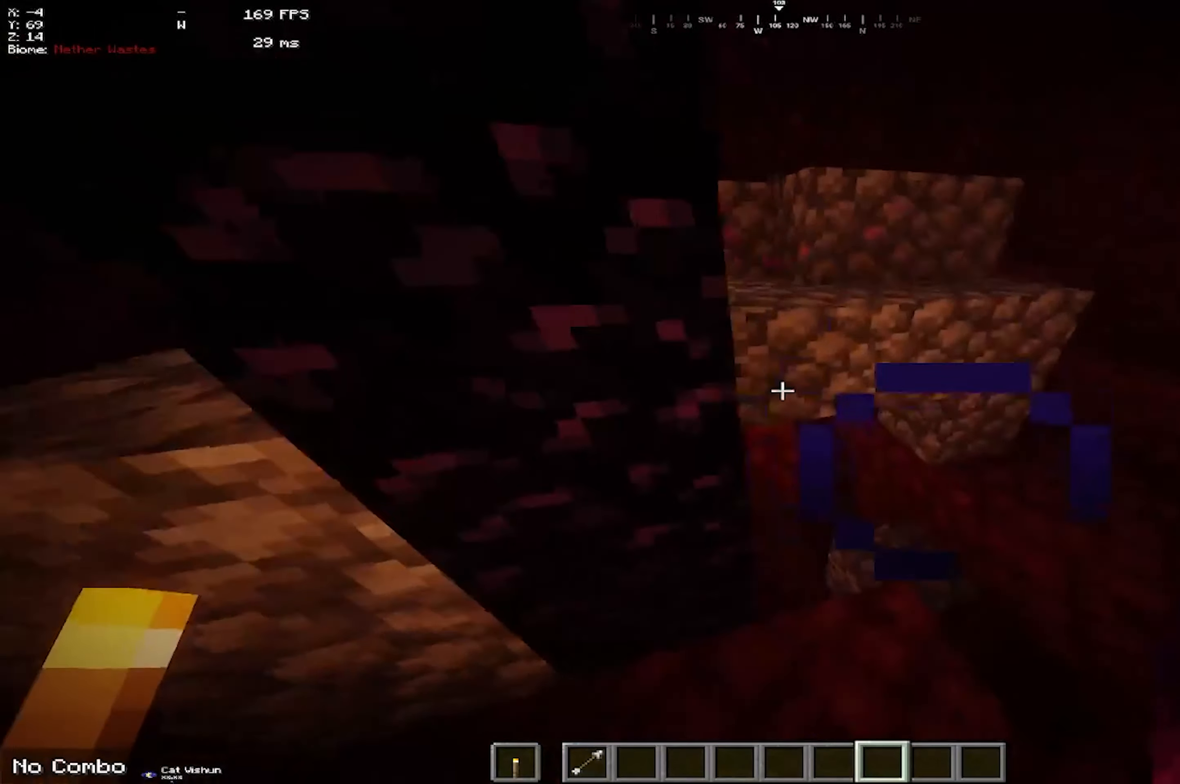
{"keys": ["d", "w"], "mouse": [], "events": []}
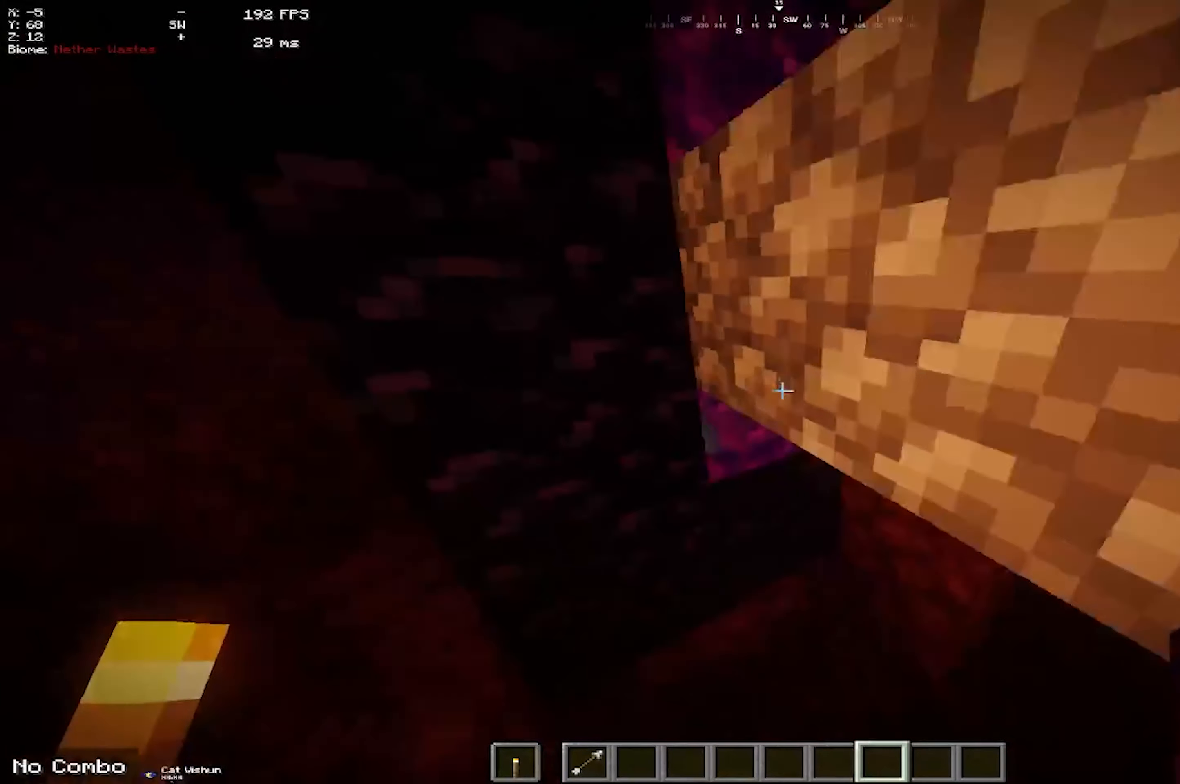
{"keys": [], "mouse": [], "events": [[50, "d", "up"], [117, "w", "up"]]}
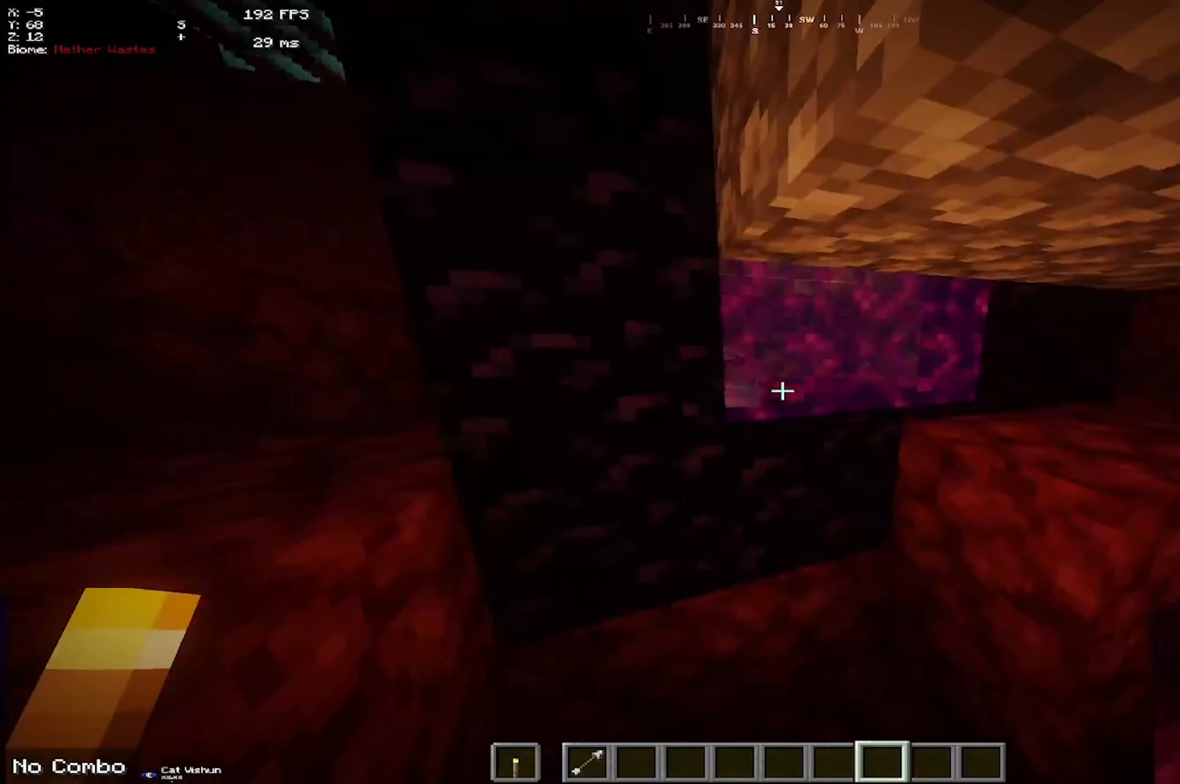
{"keys": [], "mouse": [], "events": []}
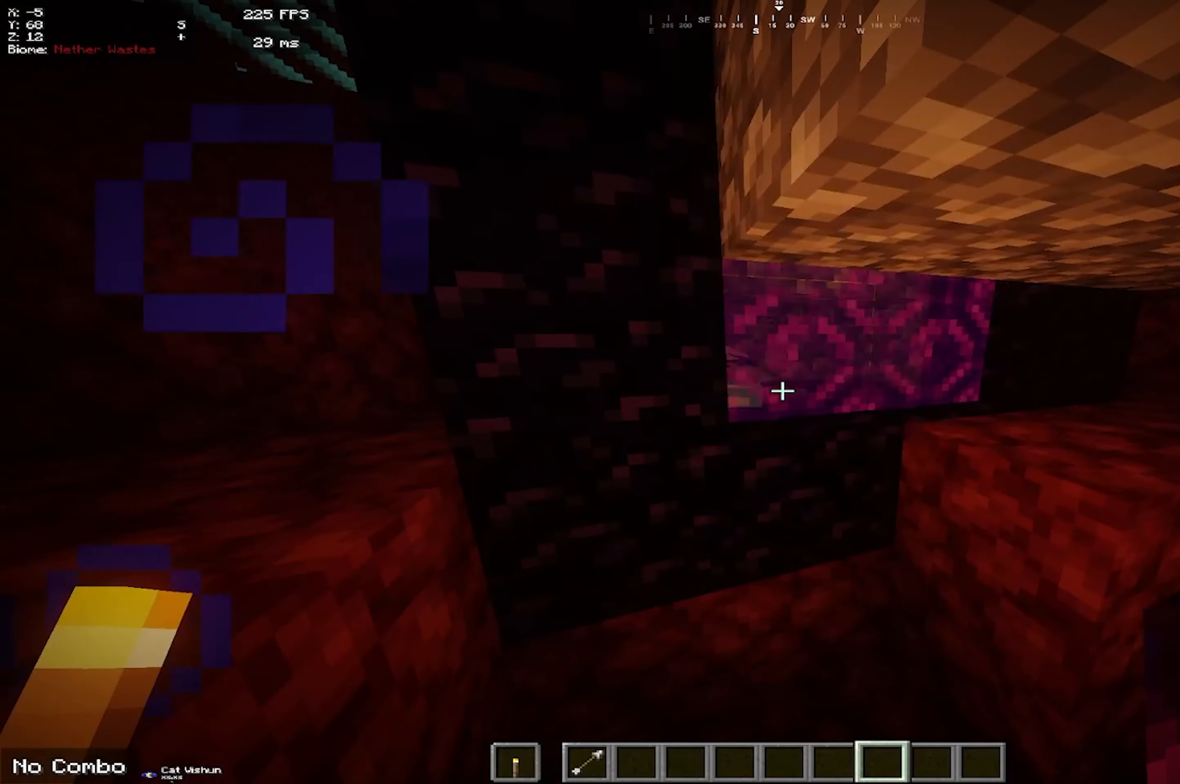
{"keys": [], "mouse": [], "events": []}
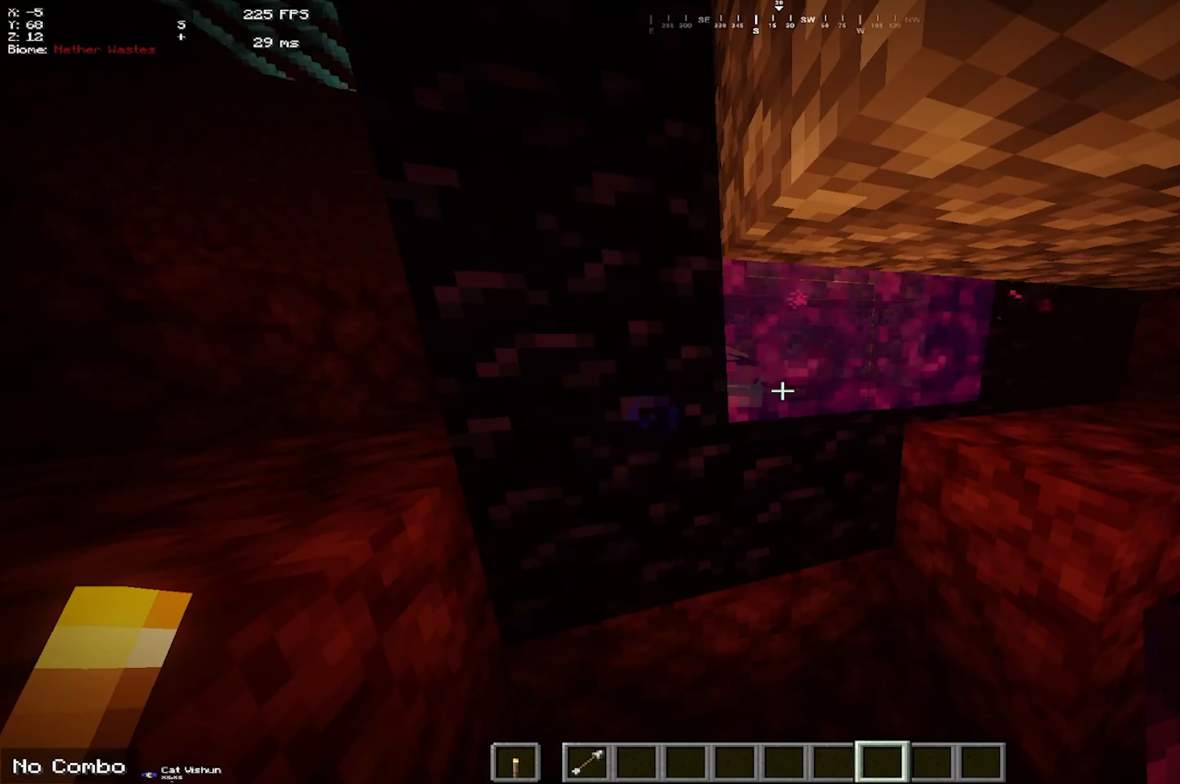
{"keys": [], "mouse": [], "events": []}
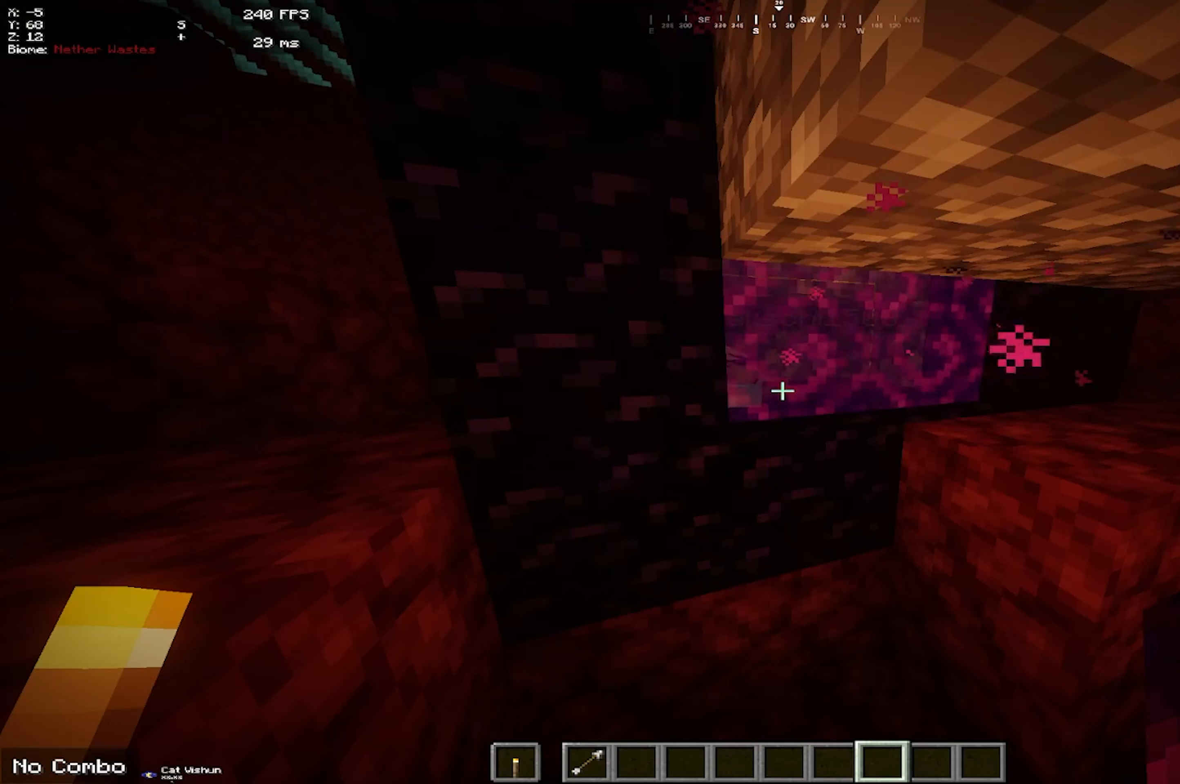
{"keys": [], "mouse": [], "events": []}
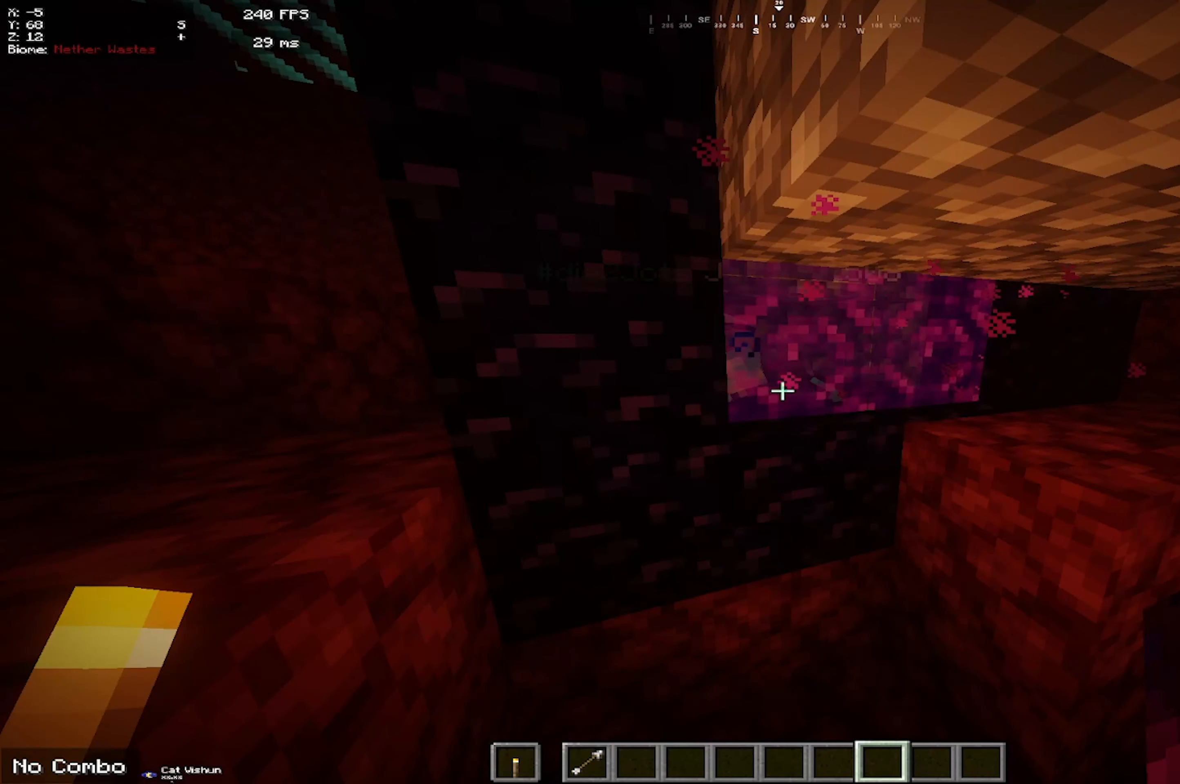
{"keys": [], "mouse": [], "events": []}
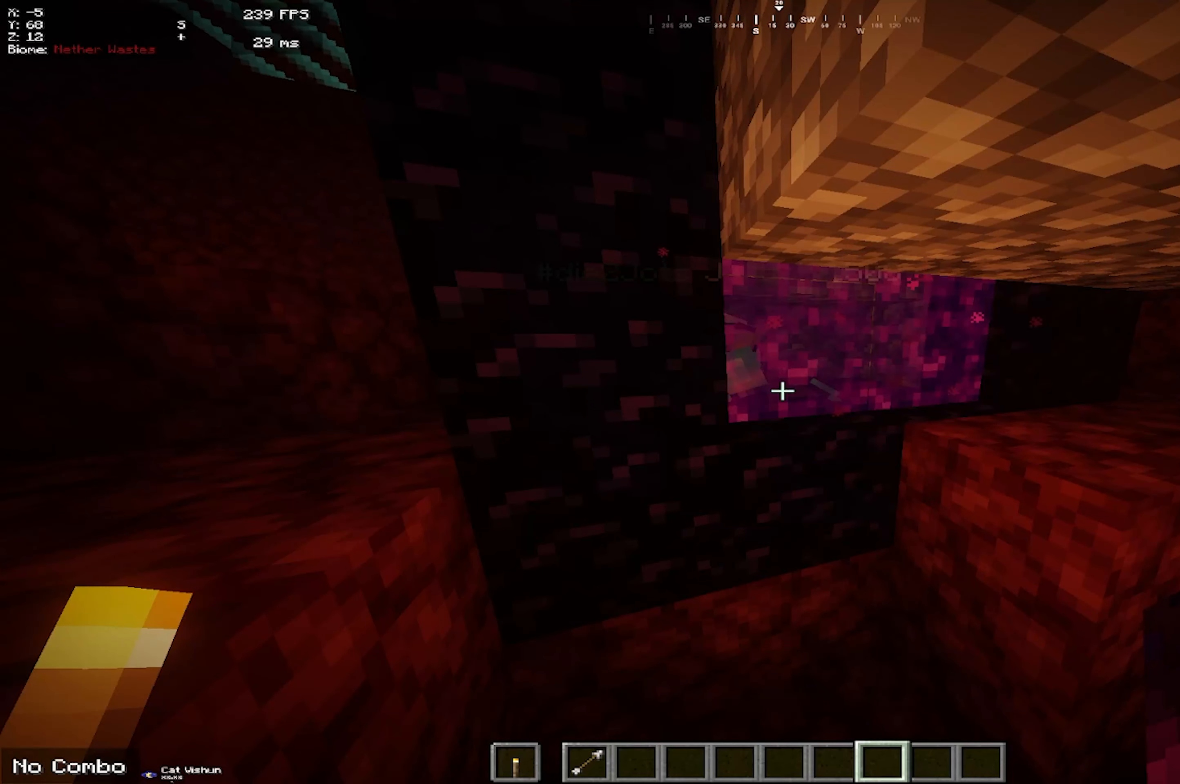
{"keys": [], "mouse": [], "events": []}
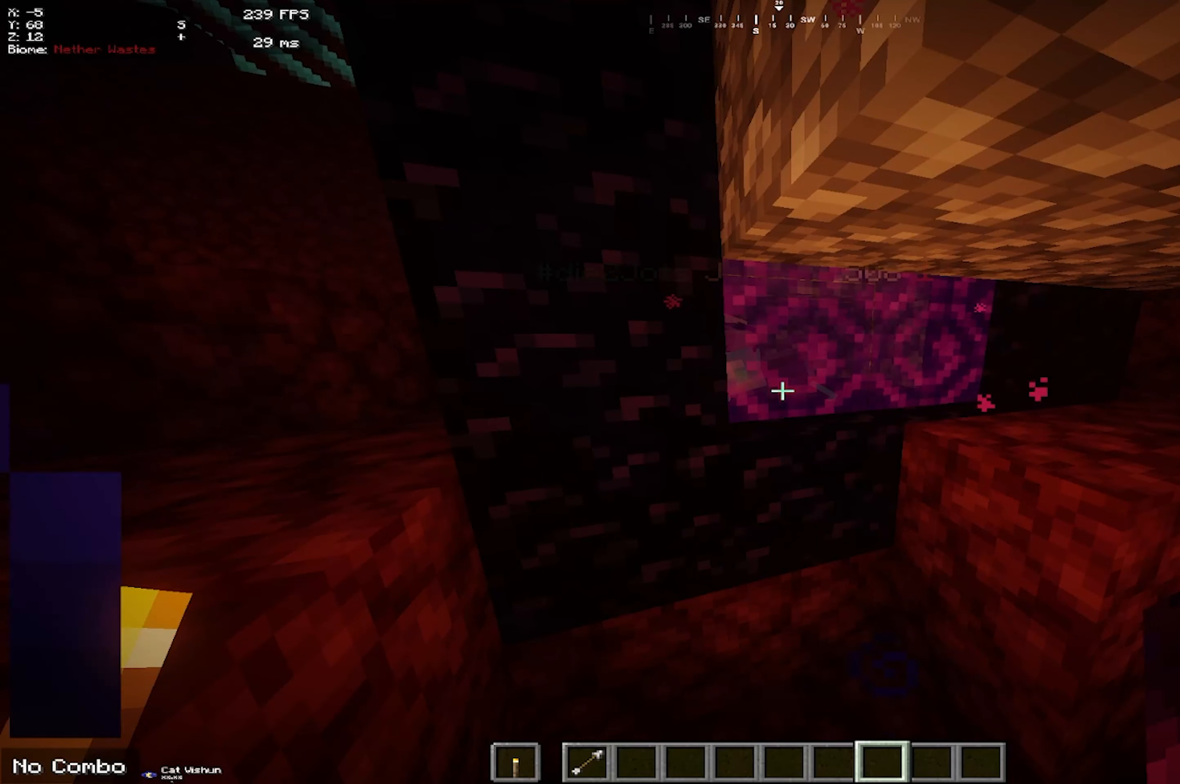
{"keys": [], "mouse": [], "events": []}
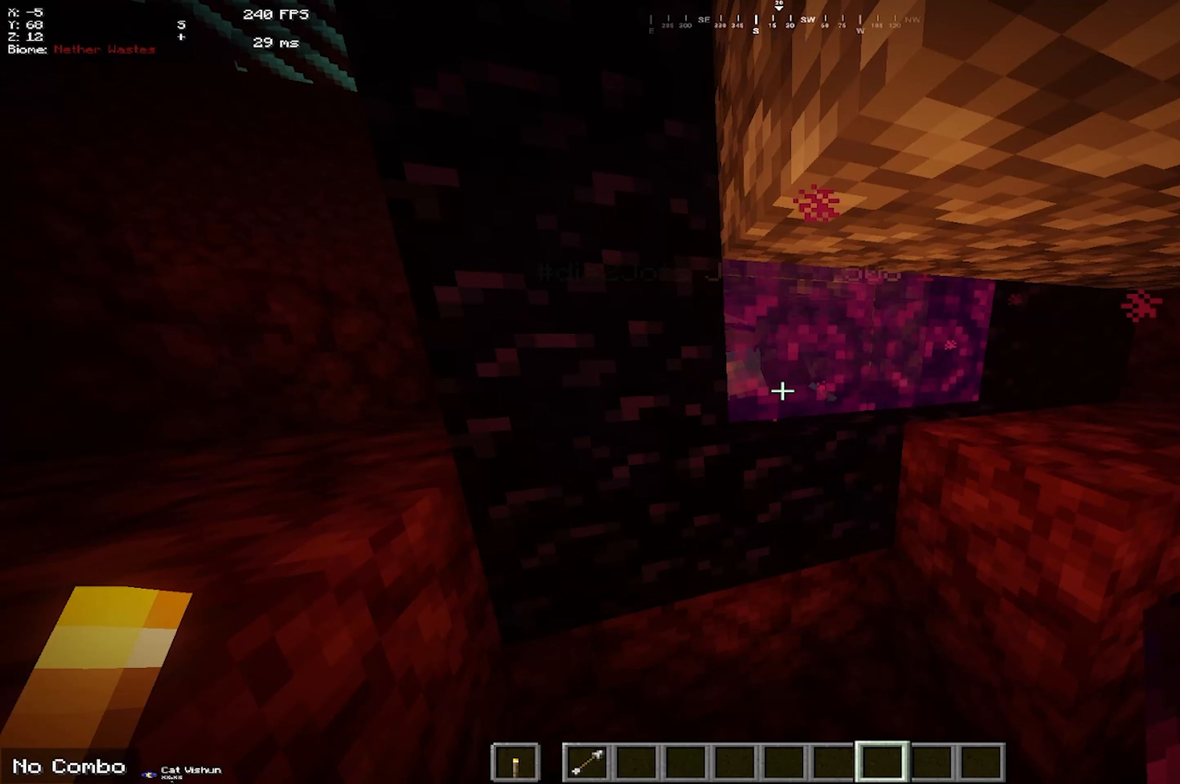
{"keys": [], "mouse": [], "events": []}
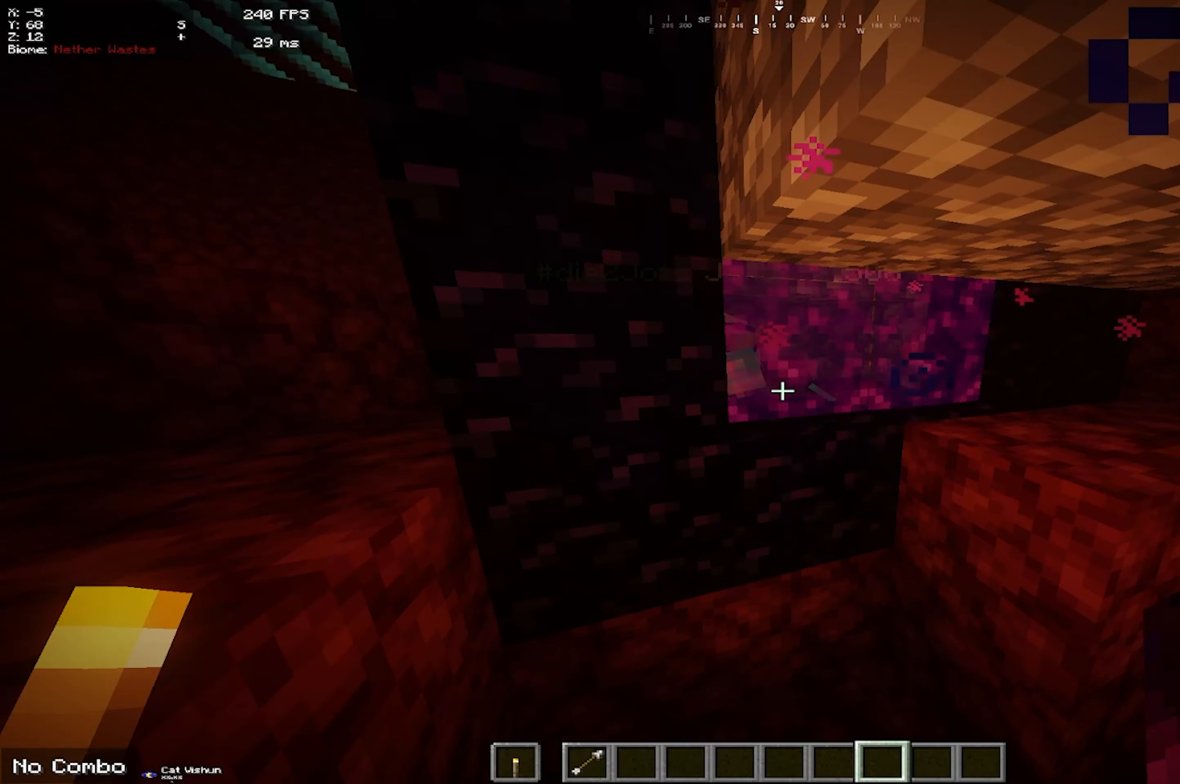
{"keys": [], "mouse": [], "events": []}
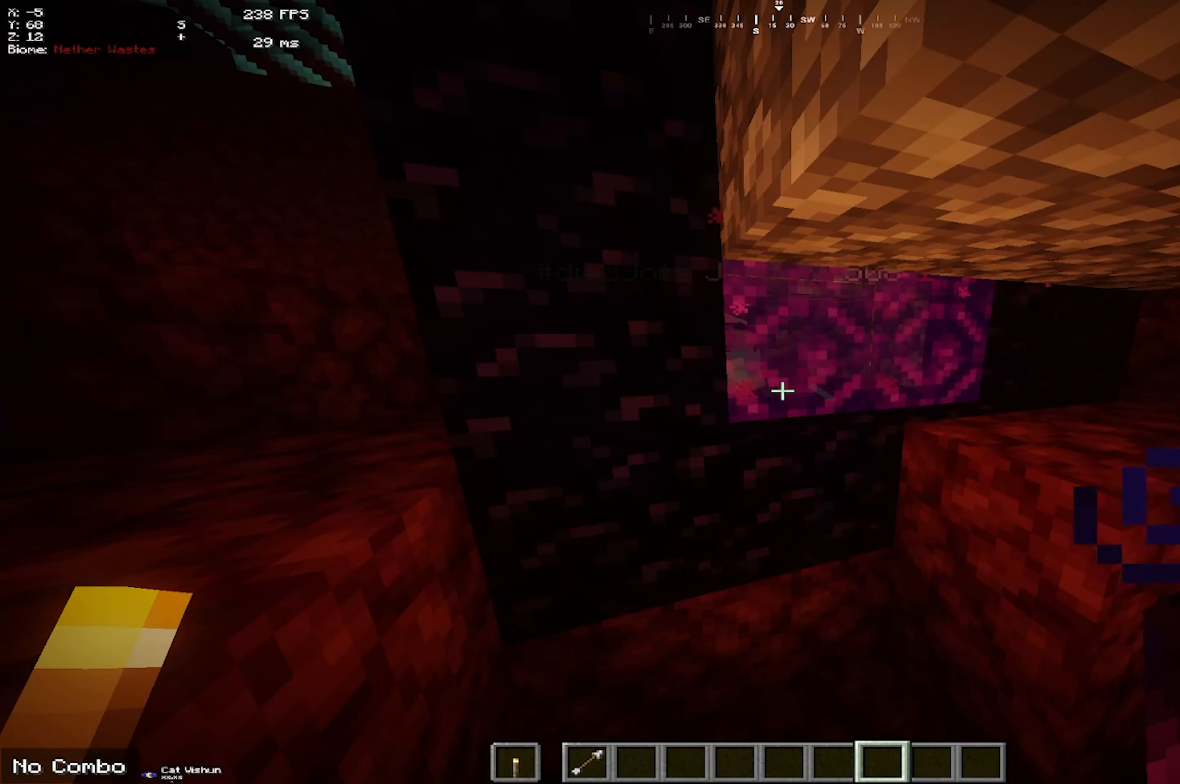
{"keys": [], "mouse": [], "events": []}
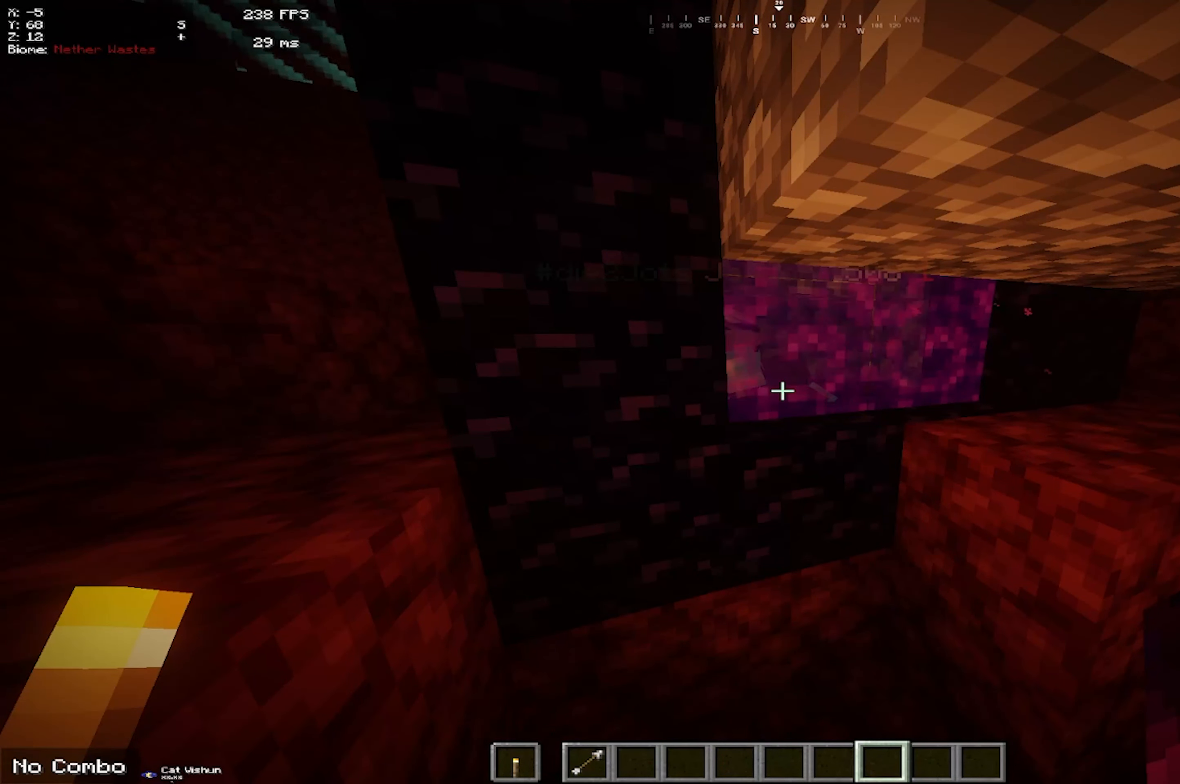
{"keys": ["a"], "mouse": [], "events": [[116, "a", "down"]]}
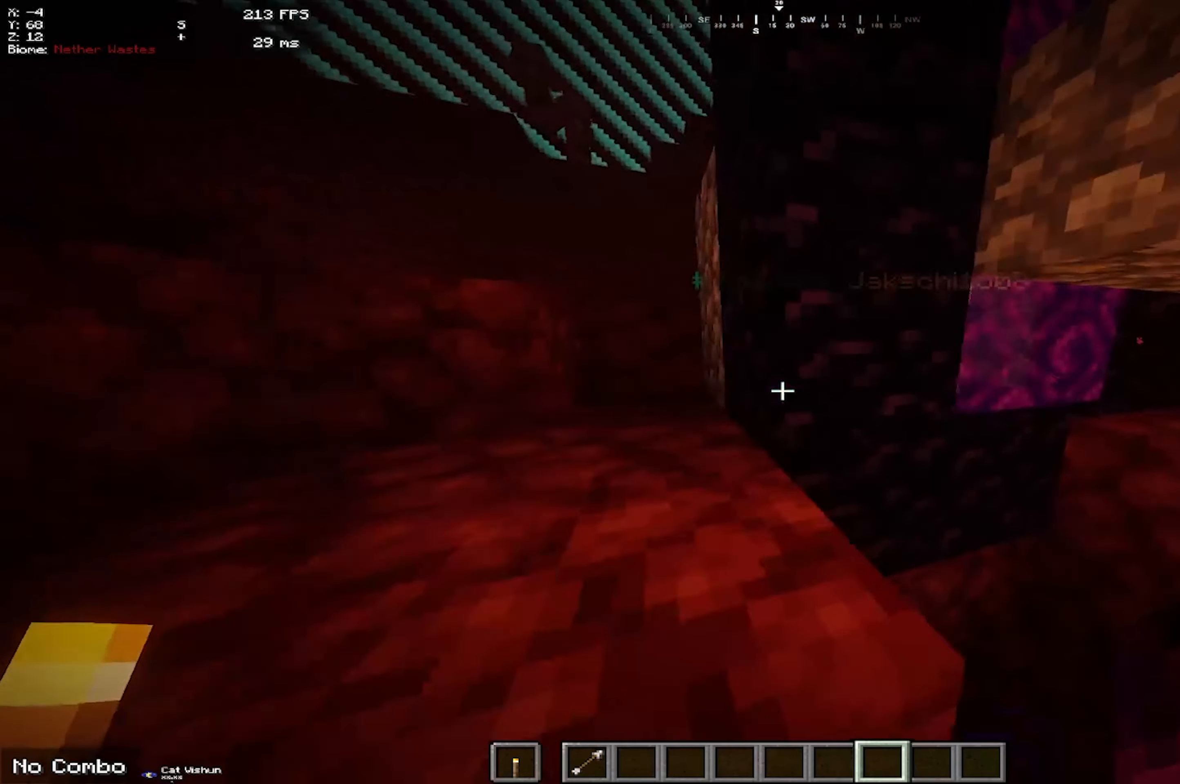
{"keys": [], "mouse": [], "events": [[16, "a", "up"]]}